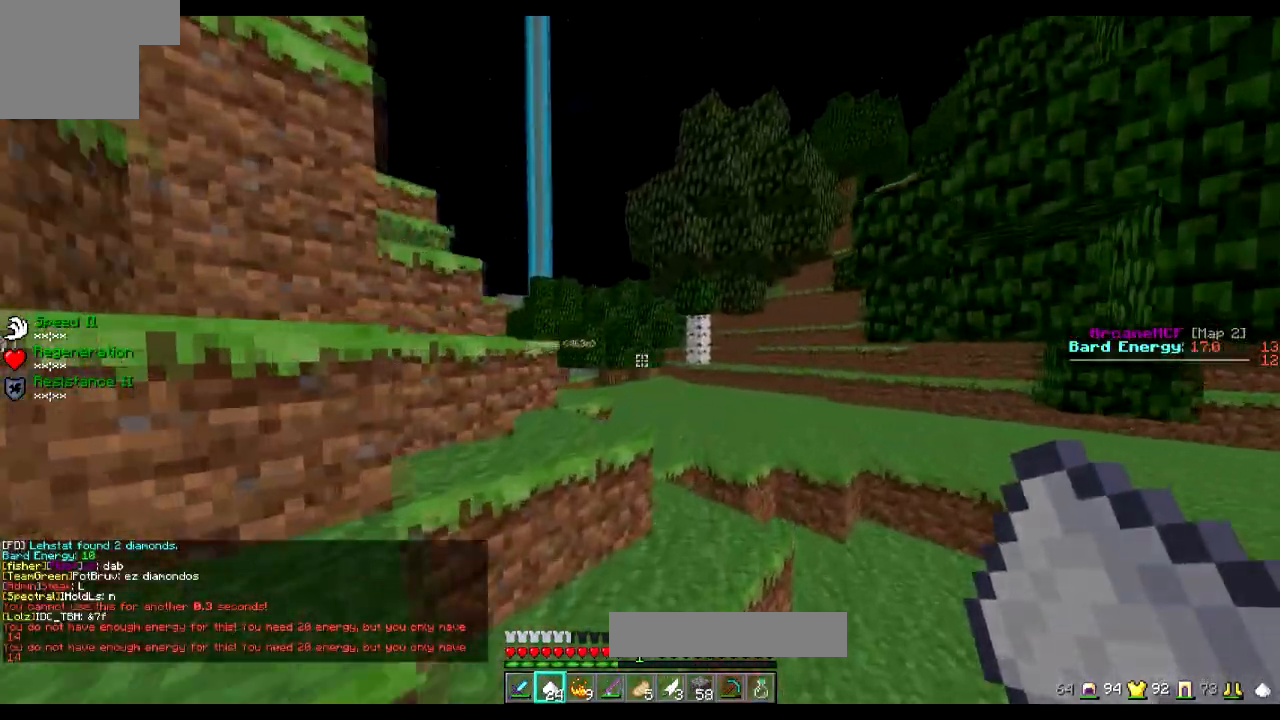
Gameplay with keyboard; each line is a JSON object with the keys held at the frame after it. "events" lists presses ("down") and releases ("up") of "a", "d", "s" and "w" between this image and that frame as [ms after this image, input, new state], when the widget could be followed in between. No other keys are recorded. Mouse input is not recorded.
{"keys": ["a", "w"], "events": [[50, "d", "down"], [201, "d", "up"], [351, "a", "down"]]}
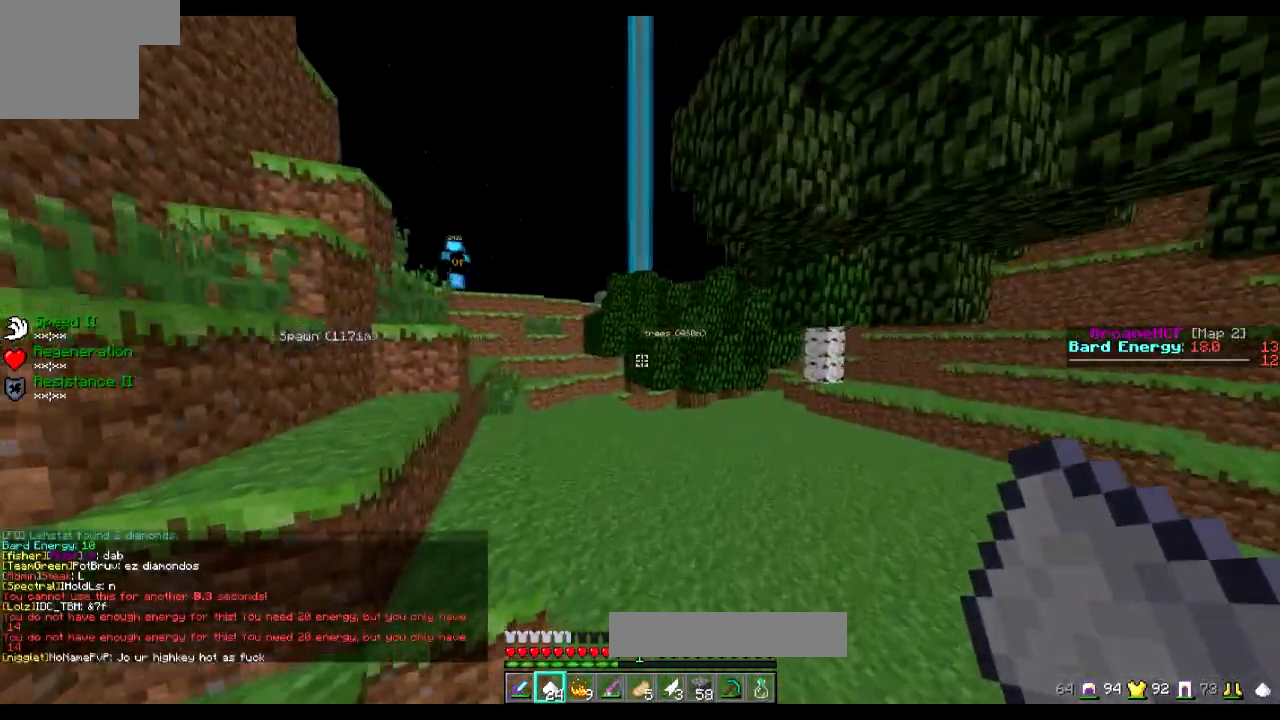
{"keys": ["w"], "events": [[50, "a", "up"]]}
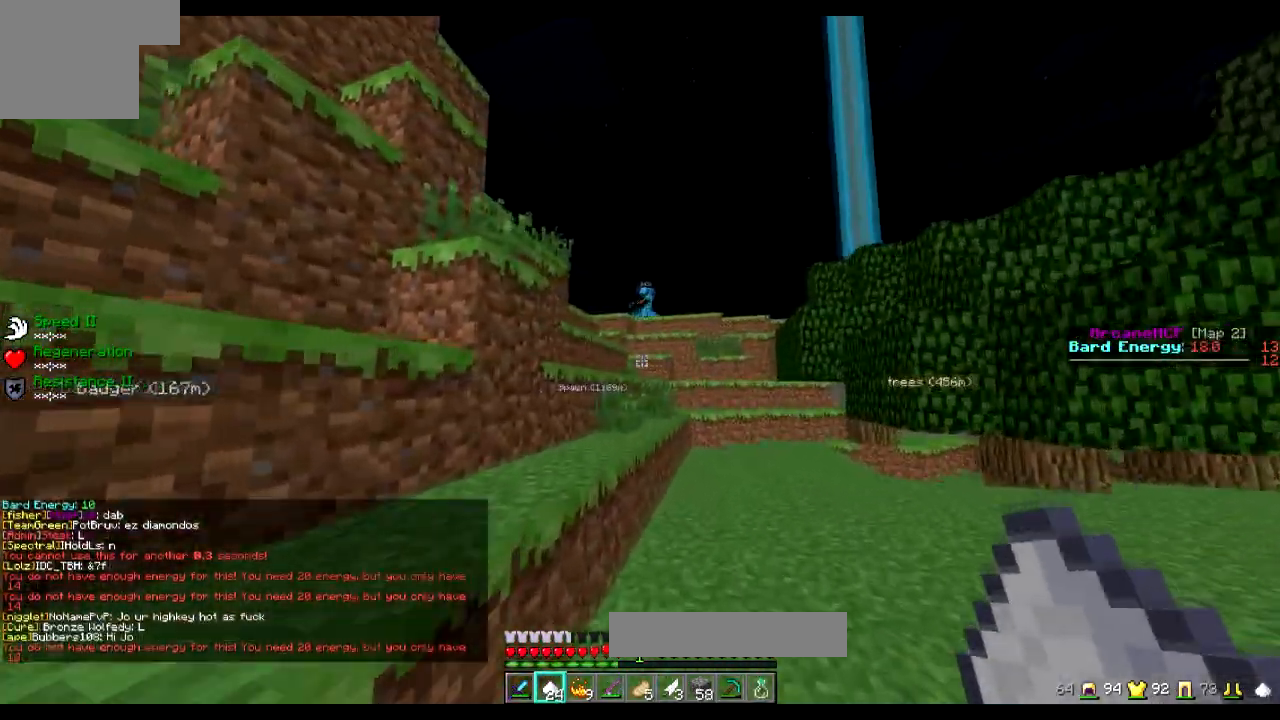
{"keys": ["a", "w"], "events": [[401, "a", "down"]]}
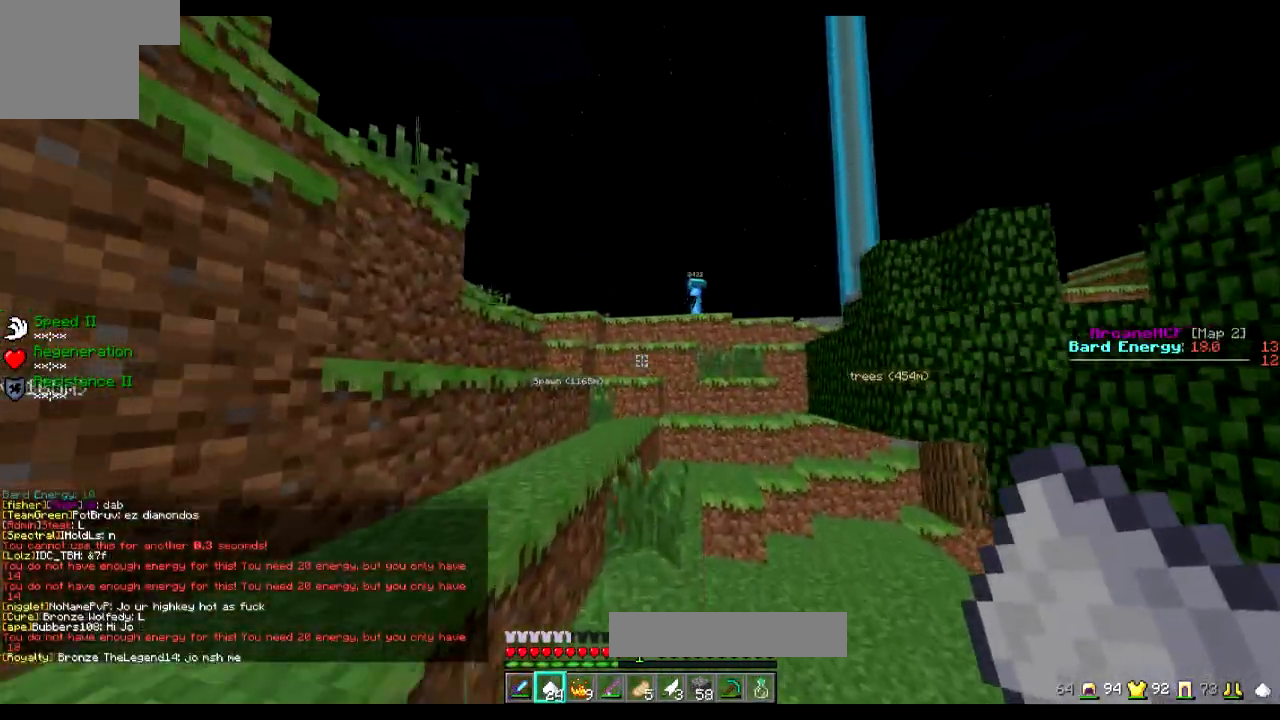
{"keys": ["a", "w"], "events": [[150, "a", "up"], [300, "a", "down"], [350, "w", "up"], [450, "w", "down"]]}
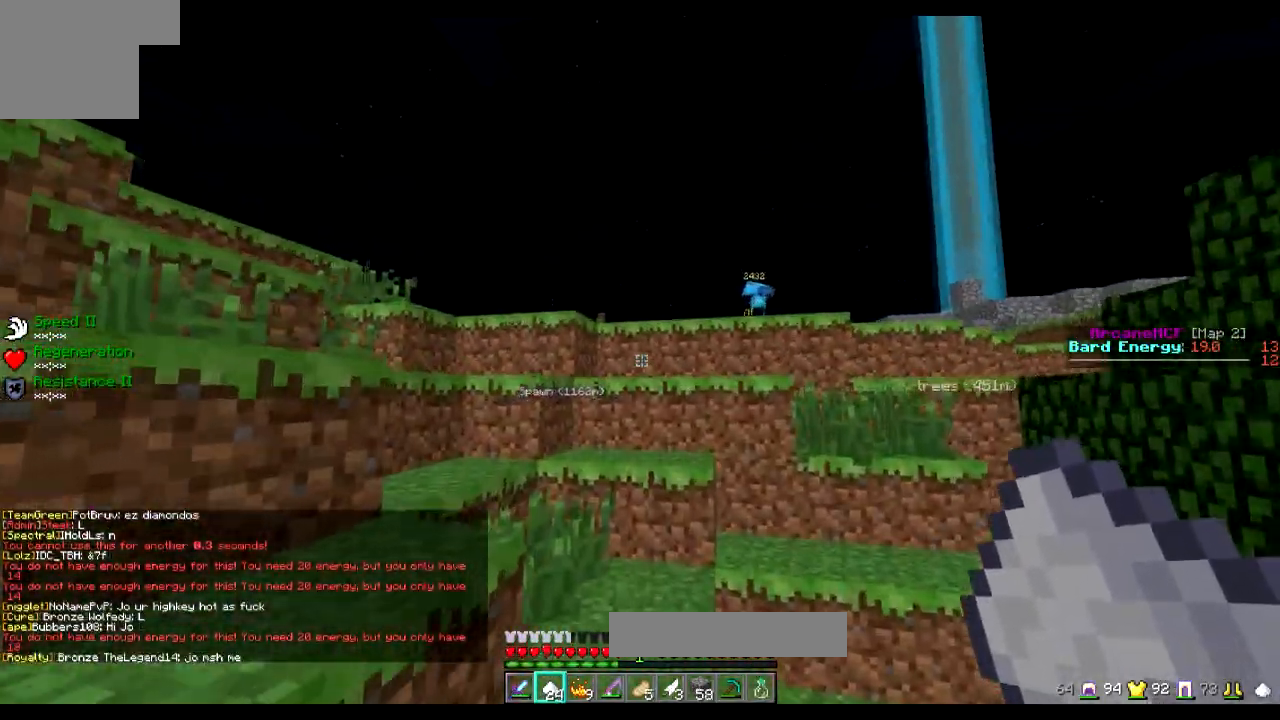
{"keys": ["a", "w"], "events": [[201, "w", "up"], [301, "s", "down"], [401, "s", "up"], [501, "w", "down"]]}
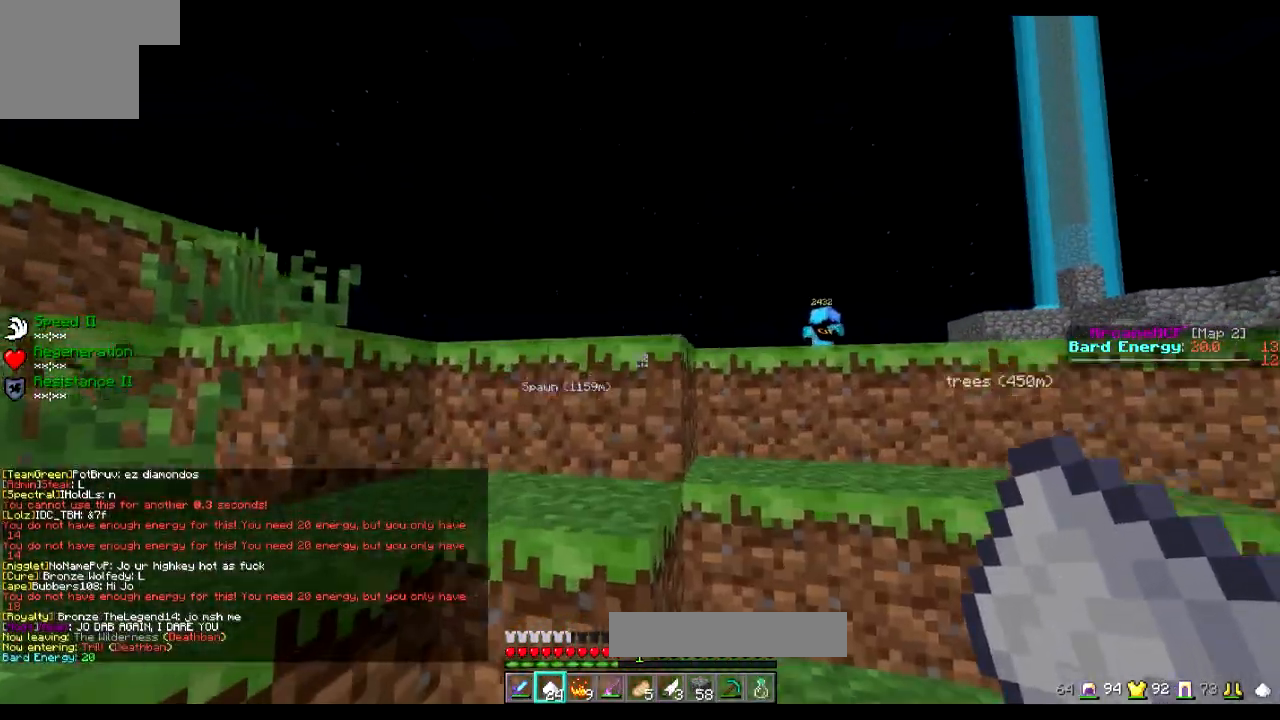
{"keys": ["a", "w"], "events": [[100, "a", "up"], [200, "a", "down"]]}
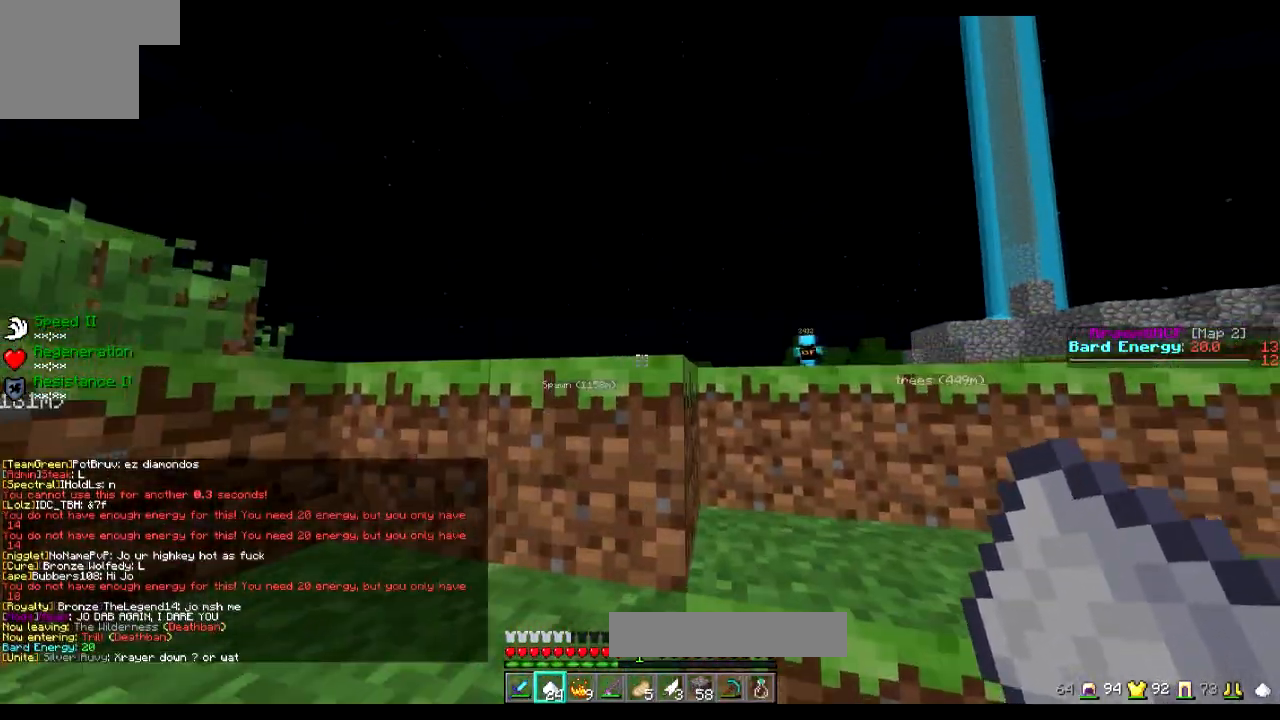
{"keys": ["w"], "events": [[451, "a", "up"]]}
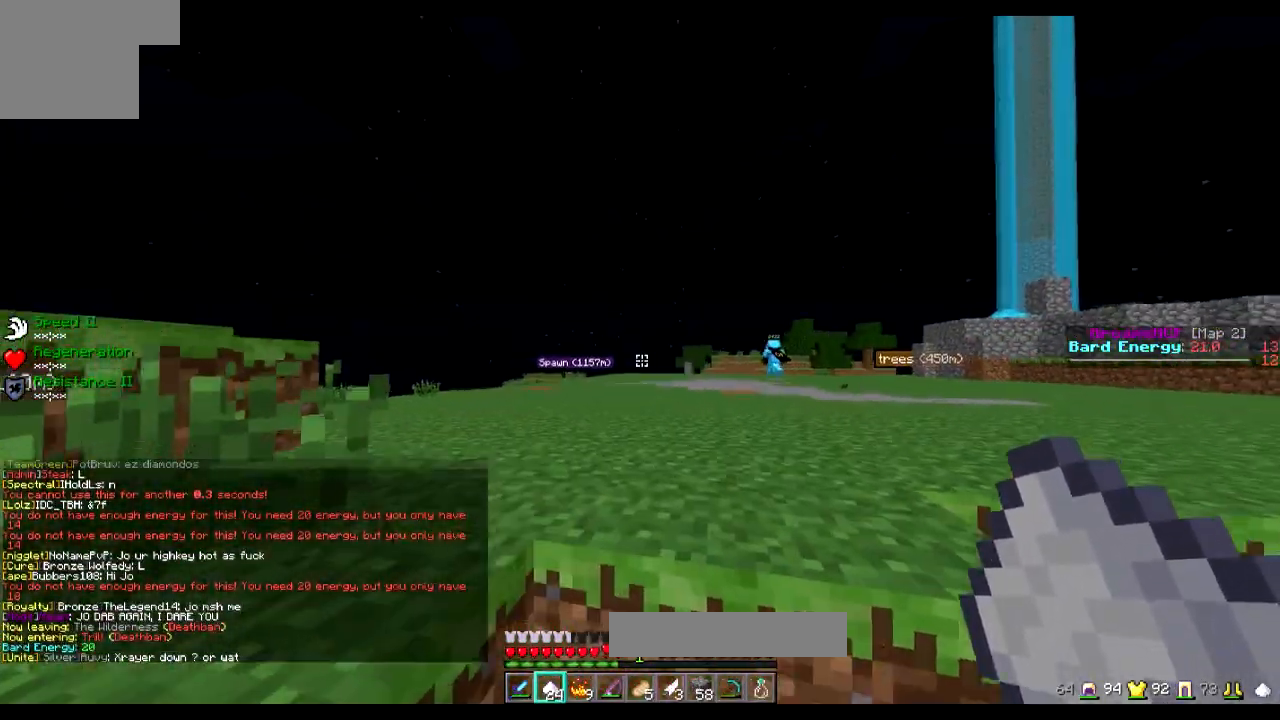
{"keys": ["w"], "events": []}
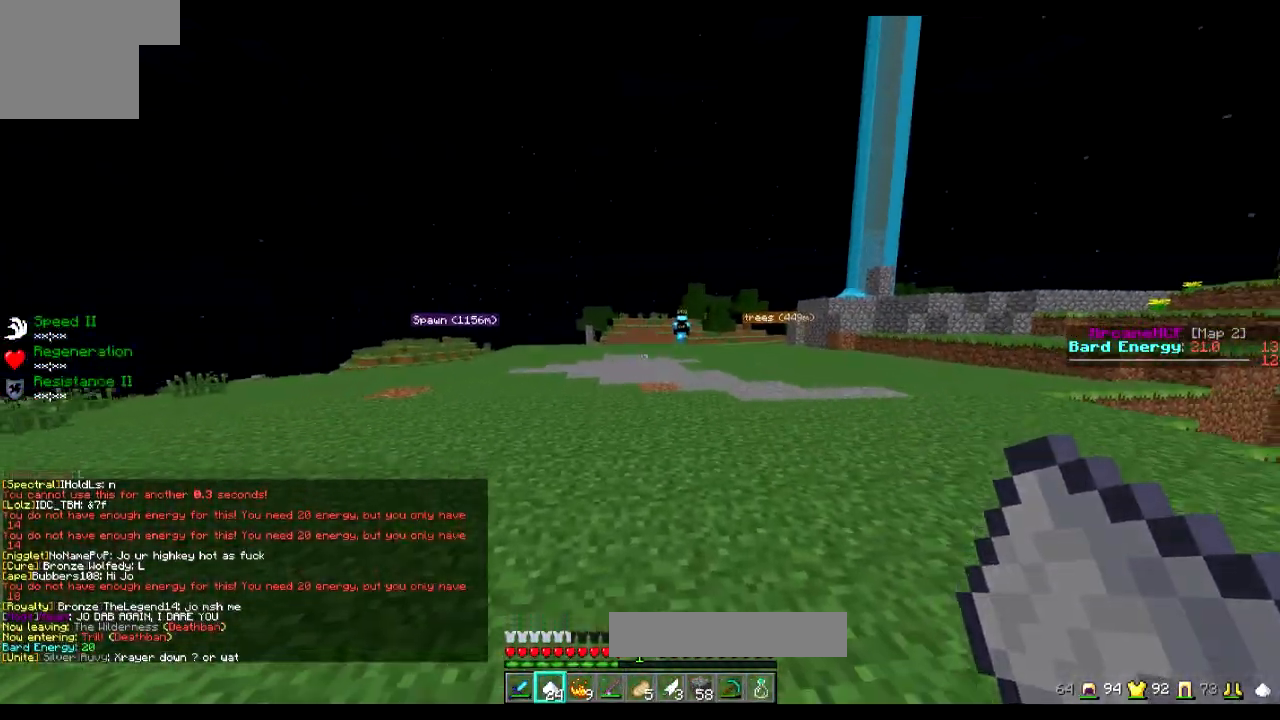
{"keys": ["w"], "events": []}
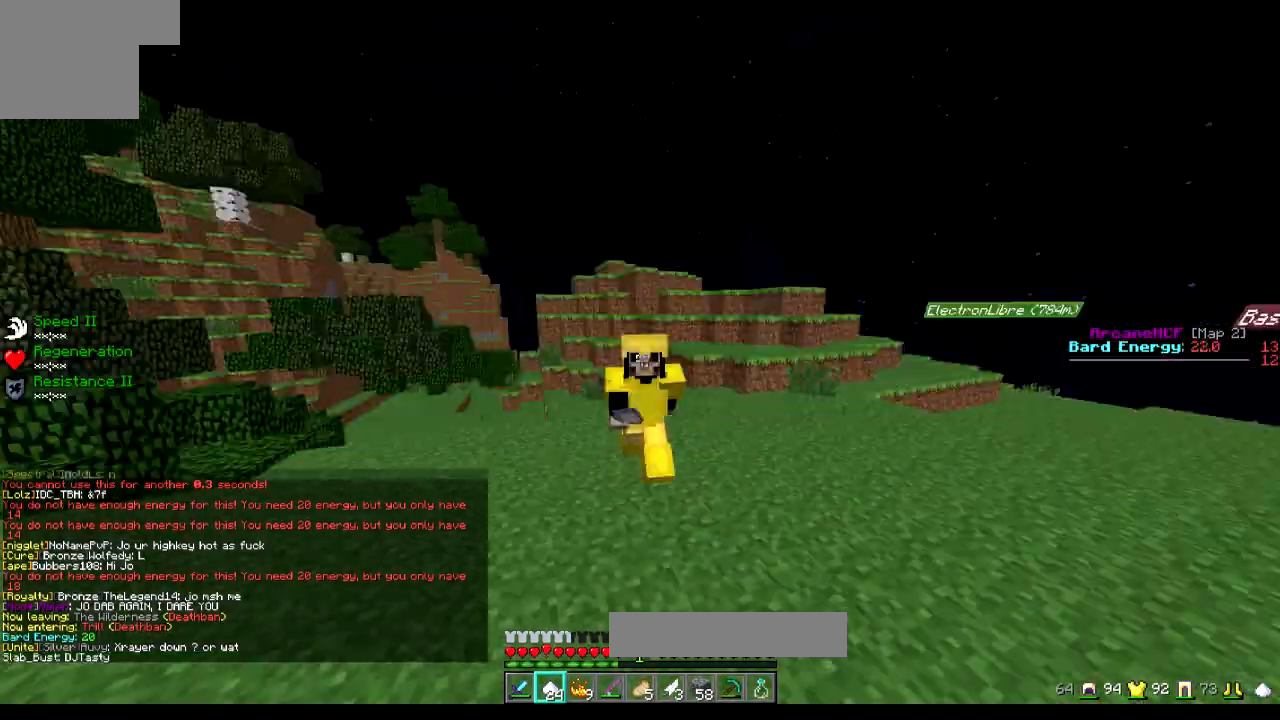
{"keys": ["w"], "events": []}
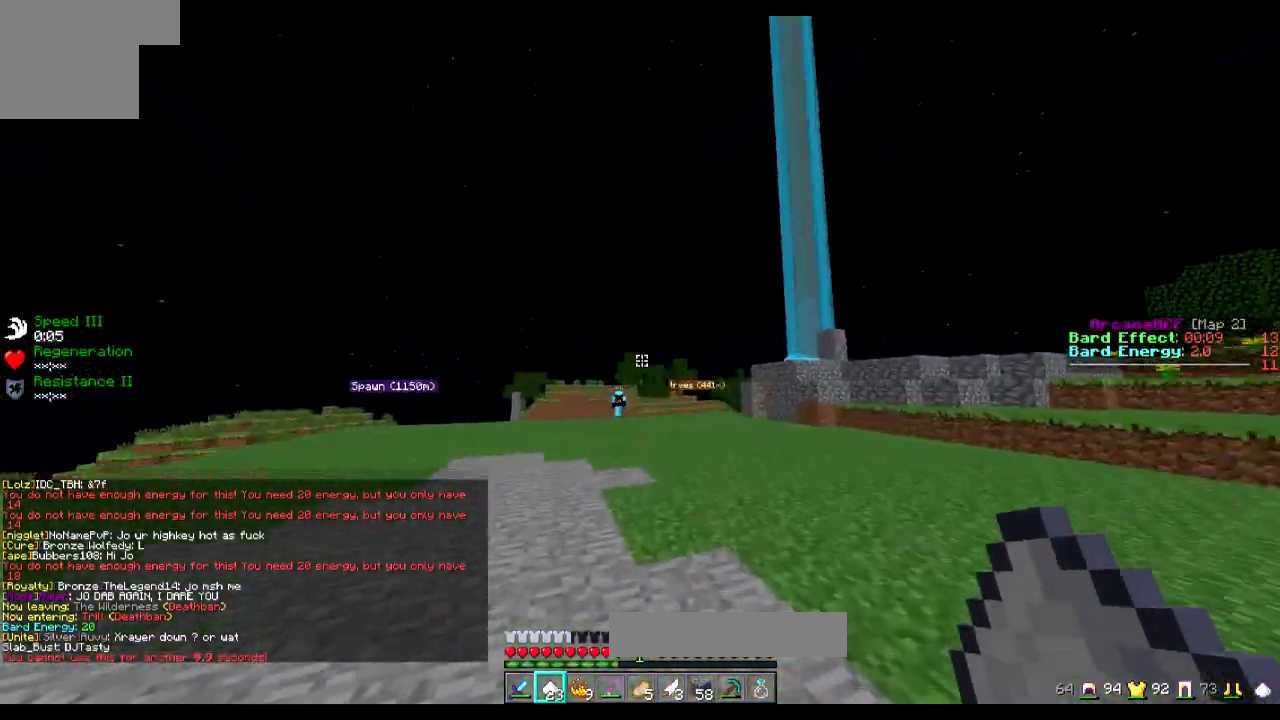
{"keys": ["w"], "events": []}
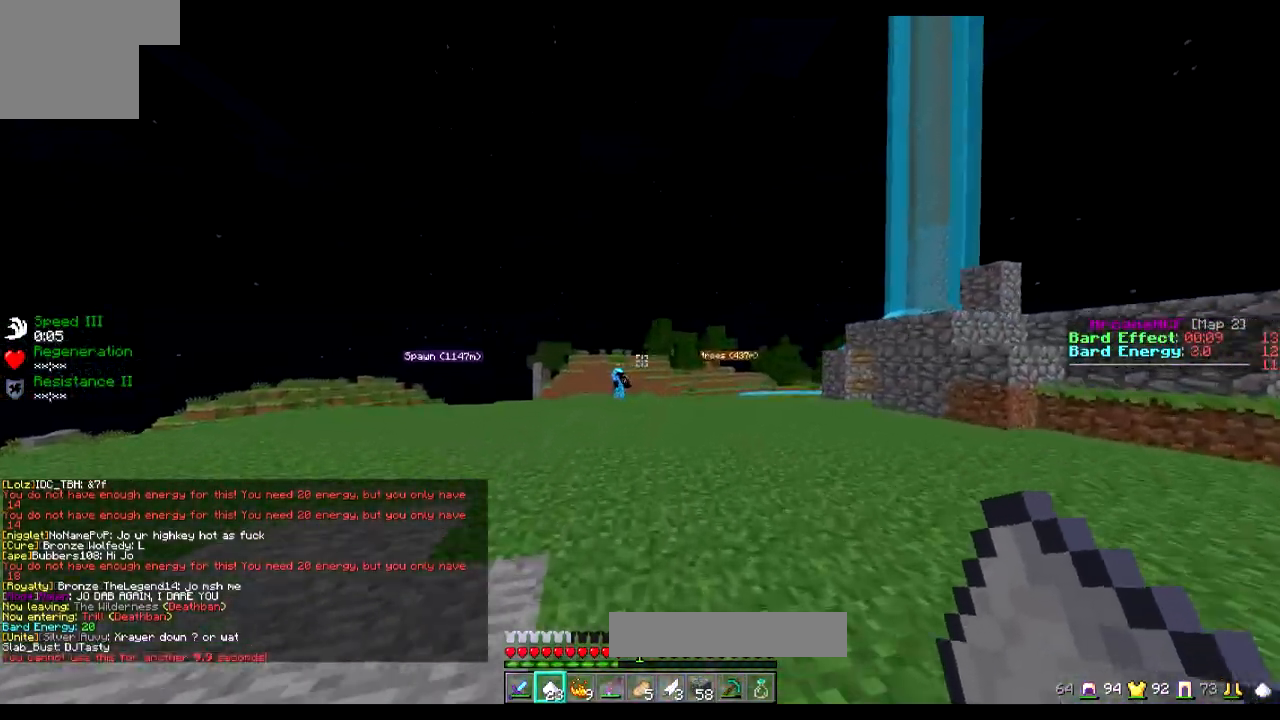
{"keys": ["w"], "events": []}
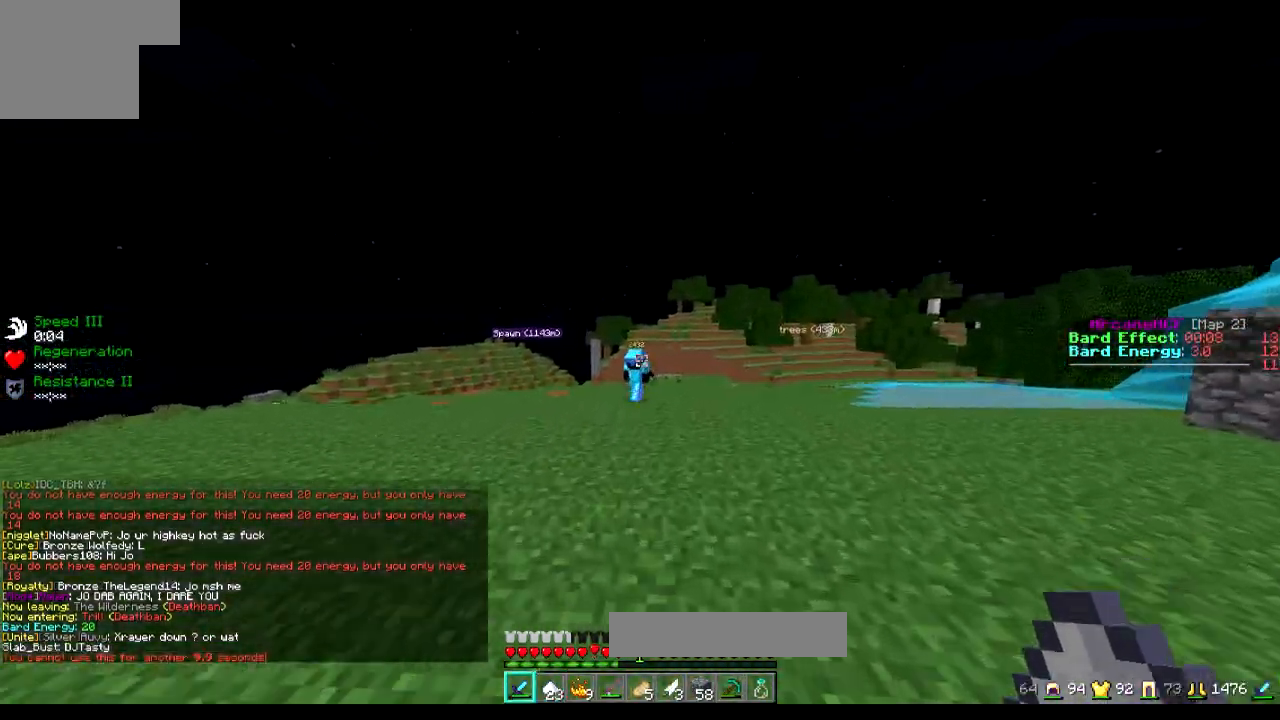
{"keys": ["a", "w"], "events": [[317, "a", "down"]]}
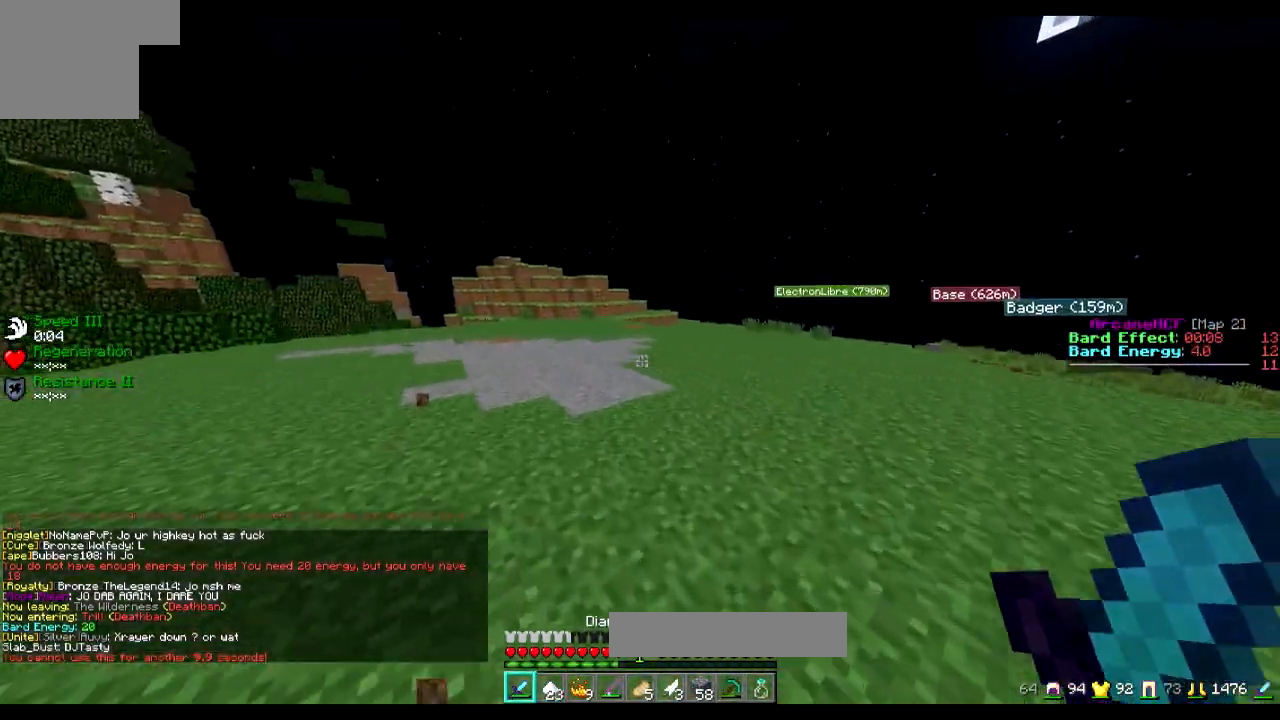
{"keys": ["w"], "events": [[34, "a", "up"], [117, "a", "down"], [434, "a", "up"]]}
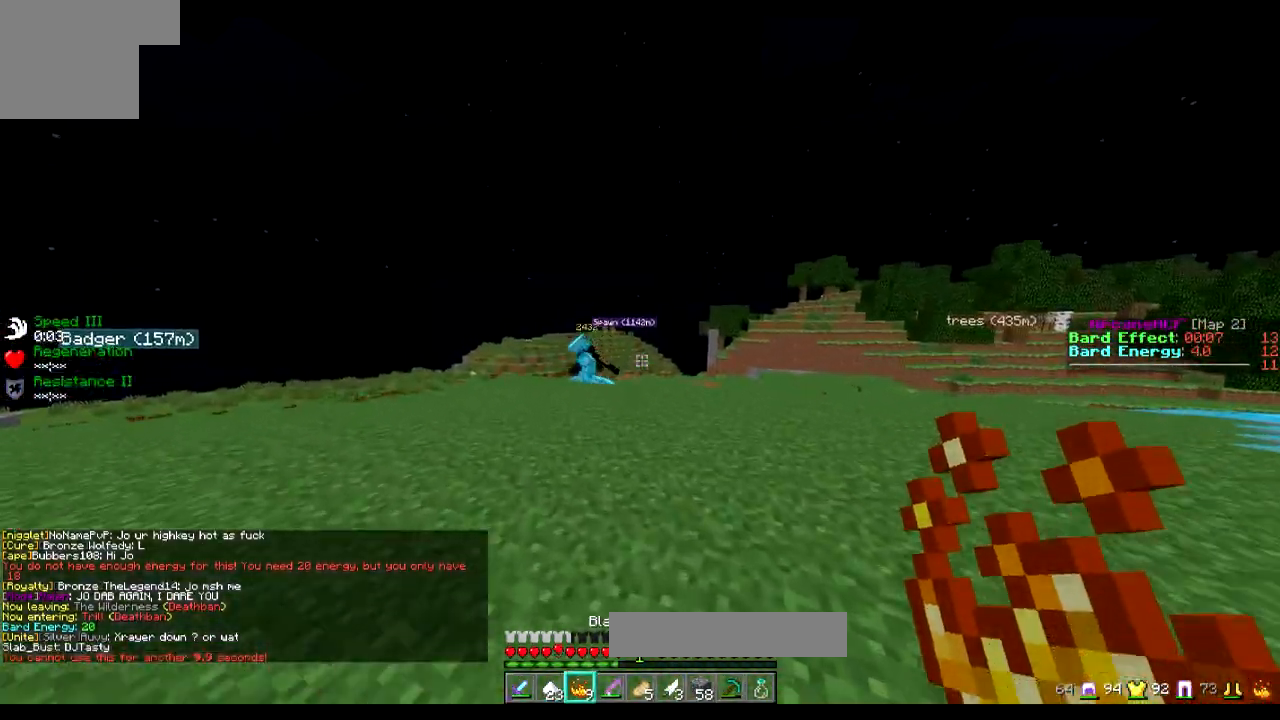
{"keys": ["a", "w"], "events": [[383, "a", "down"]]}
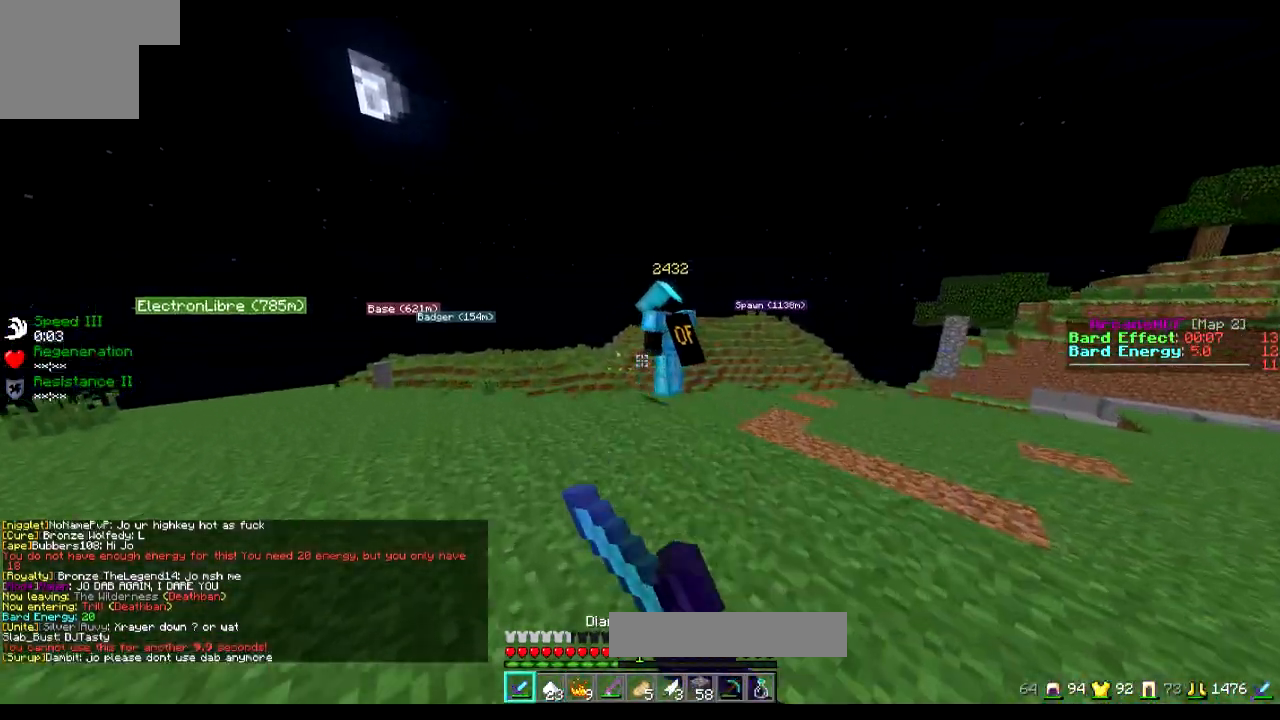
{"keys": ["a", "w"], "events": []}
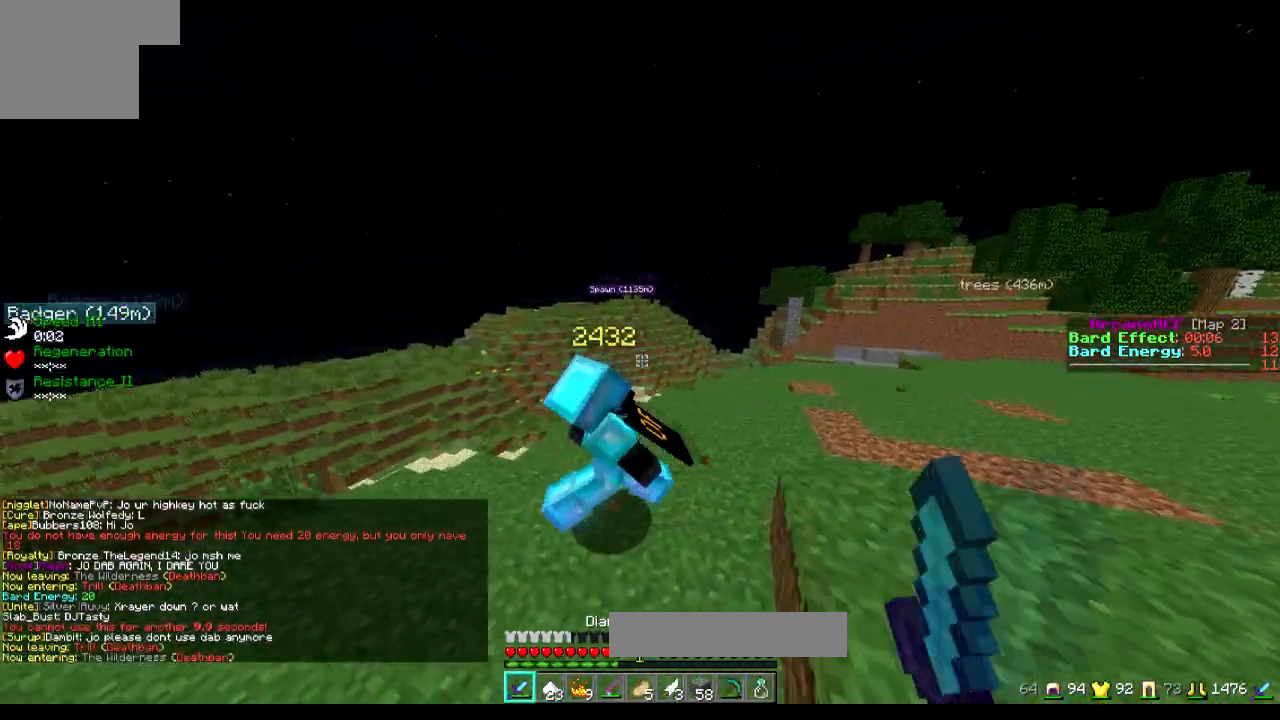
{"keys": ["a"], "events": [[116, "w", "up"], [267, "s", "down"], [383, "s", "up"]]}
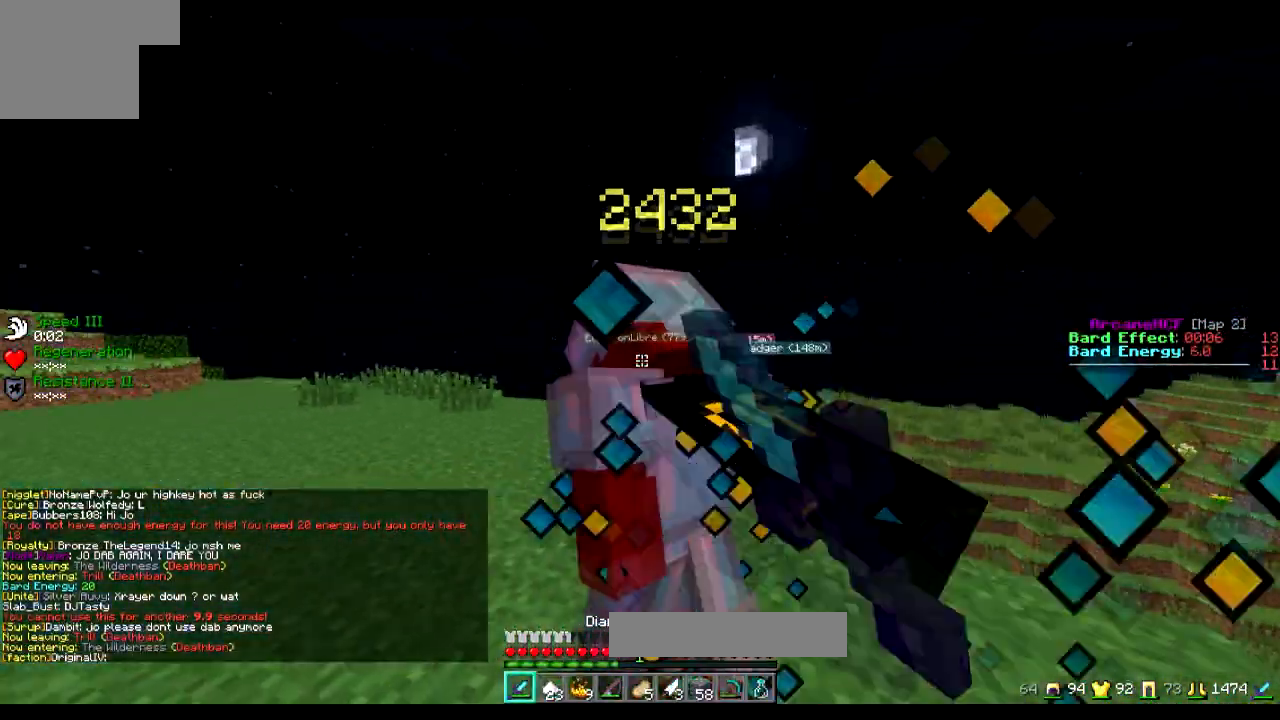
{"keys": ["a", "w"], "events": [[84, "w", "down"]]}
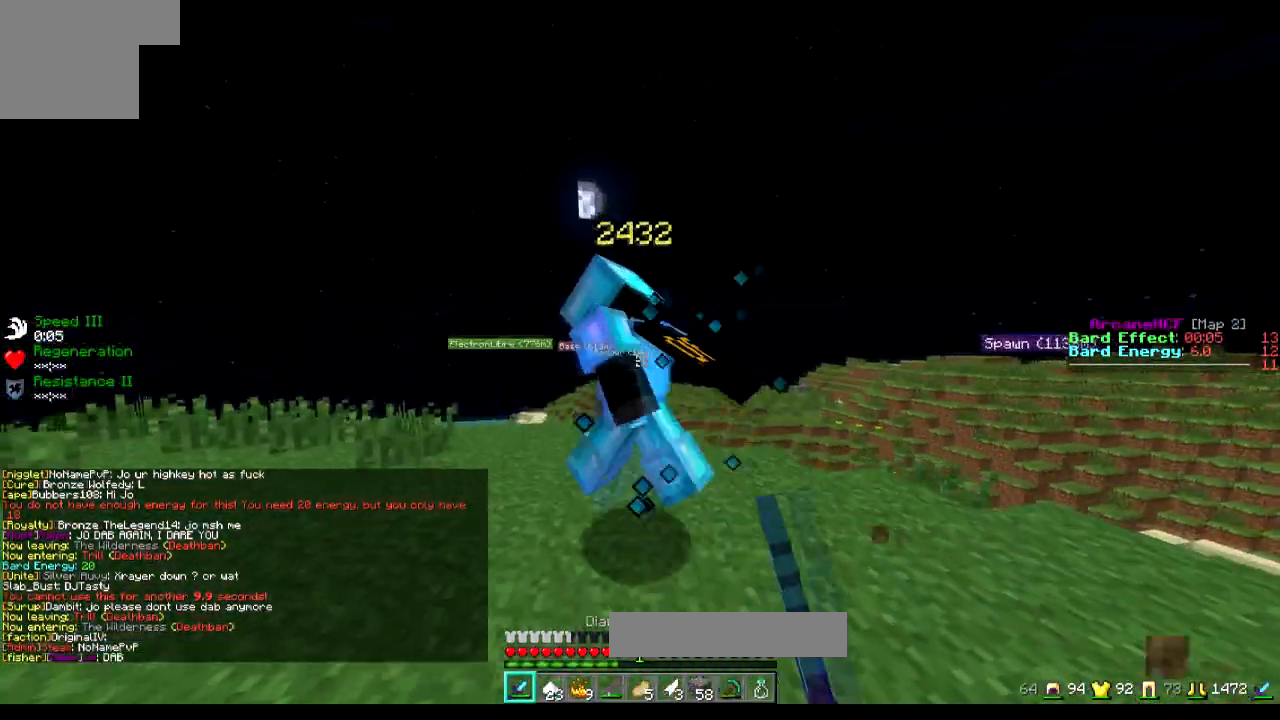
{"keys": ["a", "w"], "events": []}
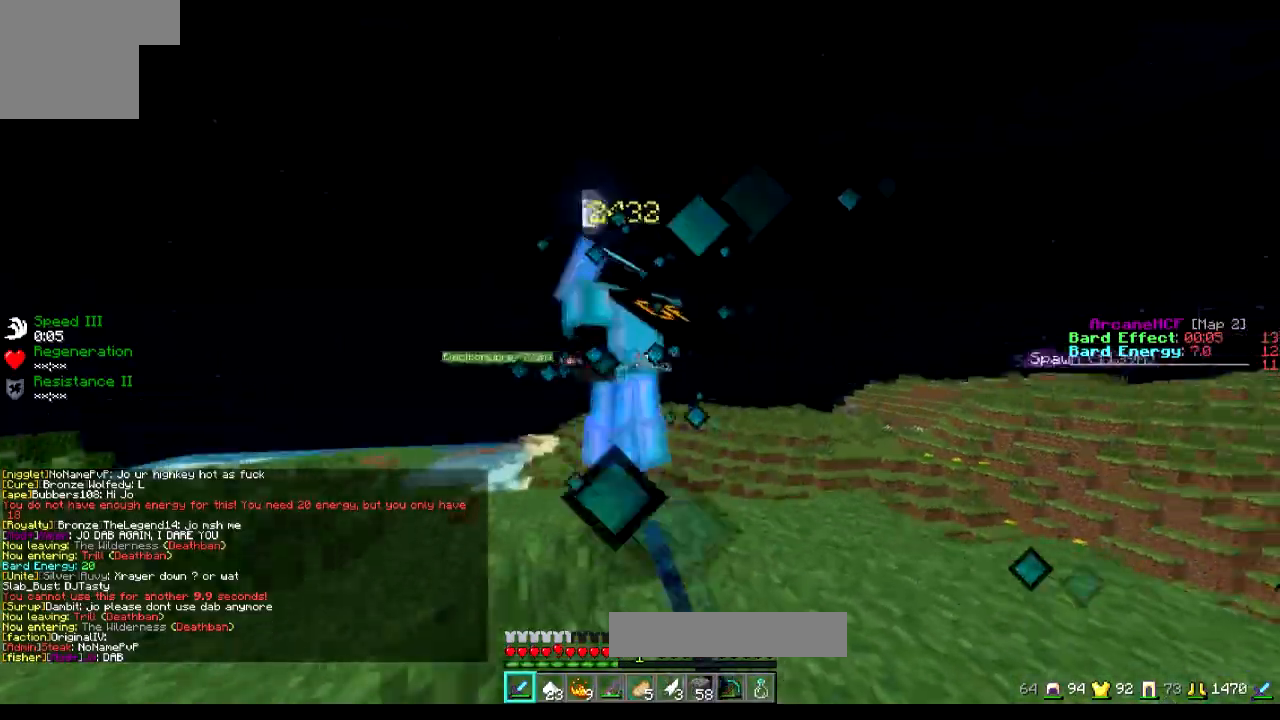
{"keys": ["w"], "events": [[384, "a", "up"]]}
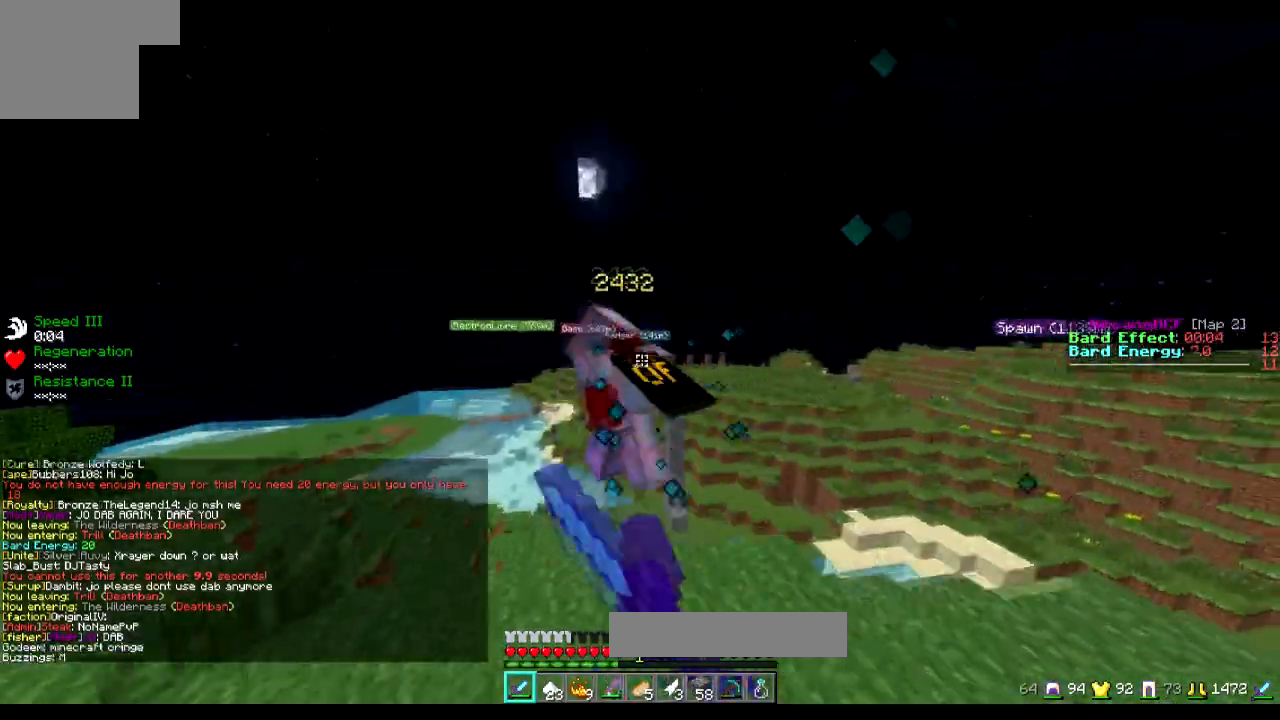
{"keys": ["w"], "events": [[116, "a", "down"], [367, "a", "up"]]}
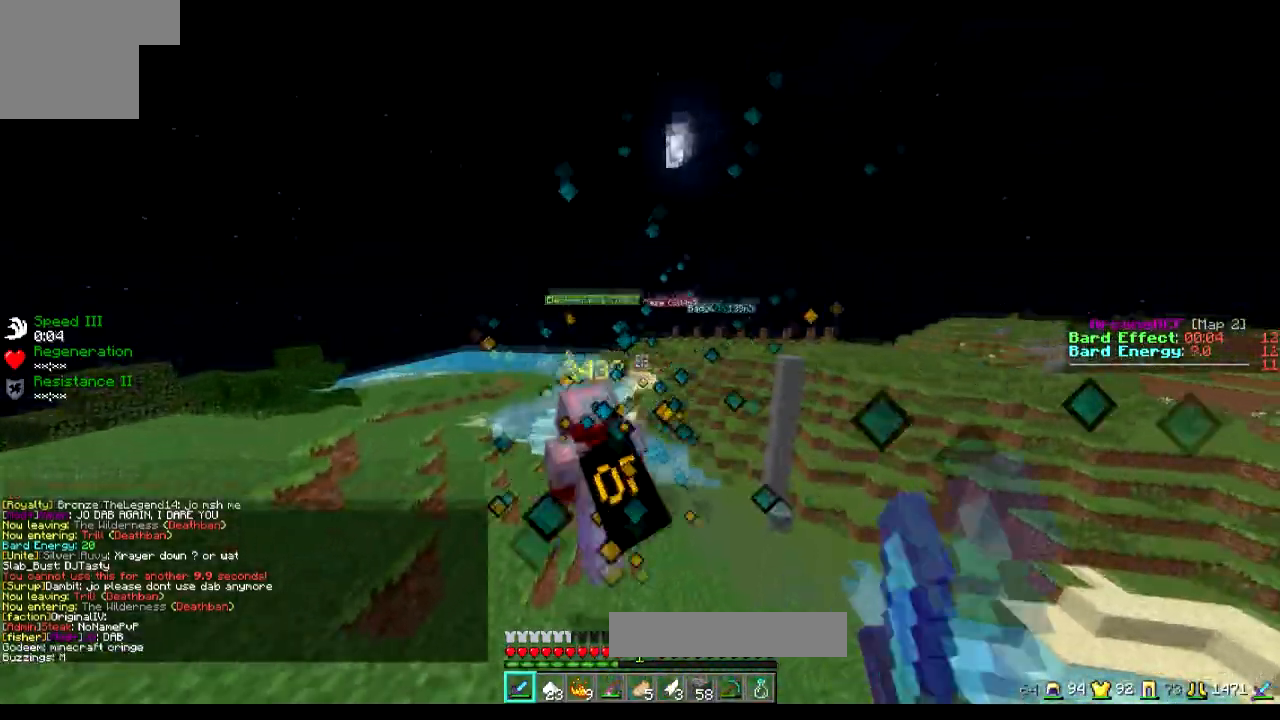
{"keys": ["w"], "events": [[117, "a", "down"], [317, "a", "up"]]}
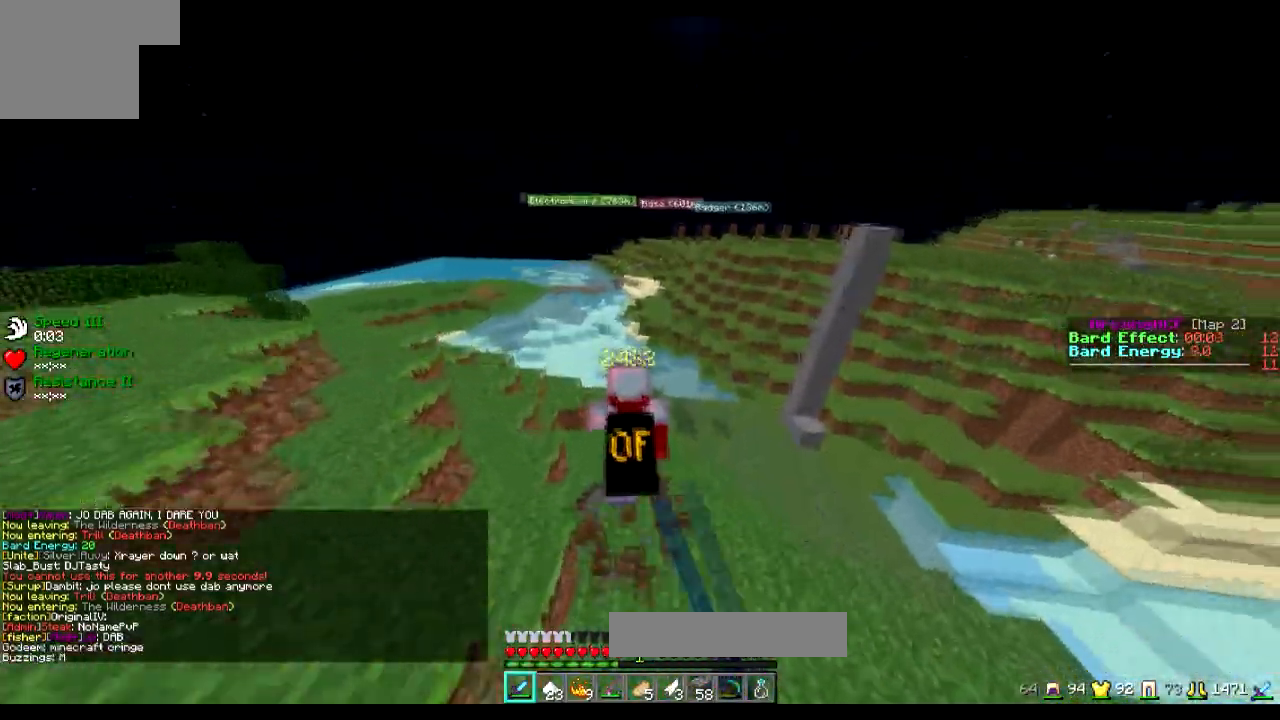
{"keys": ["w"], "events": []}
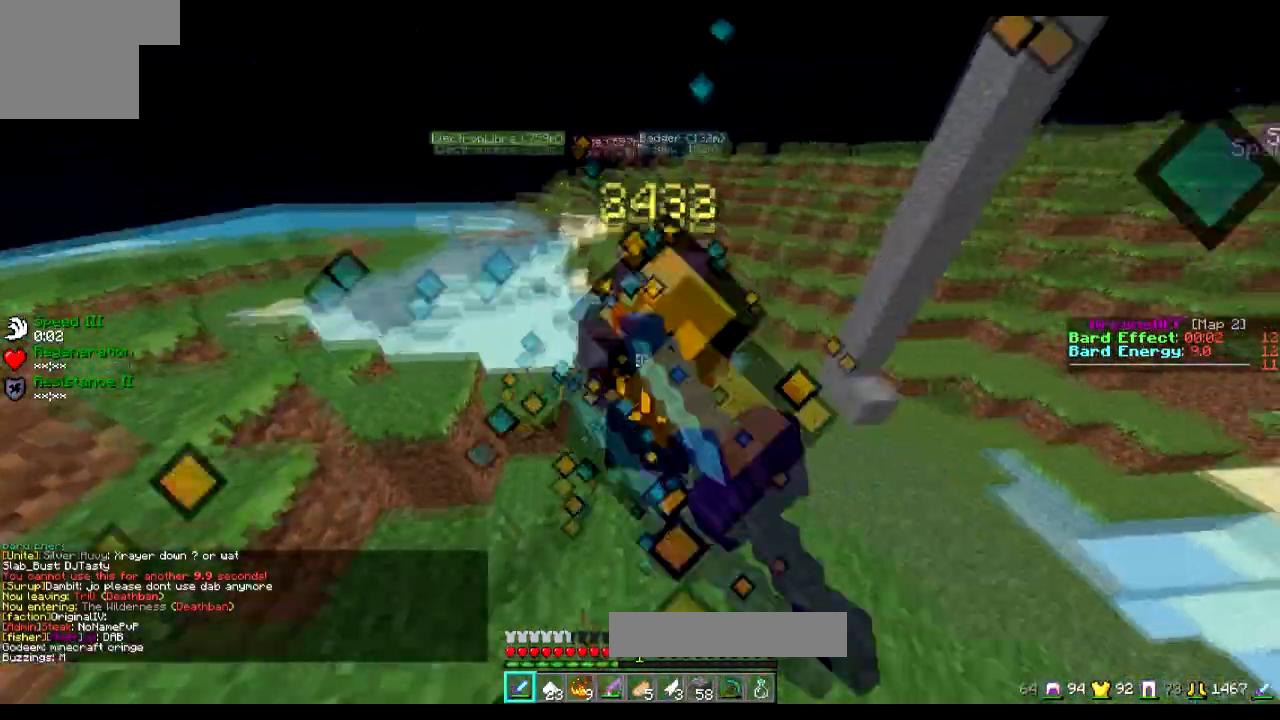
{"keys": ["w"], "events": []}
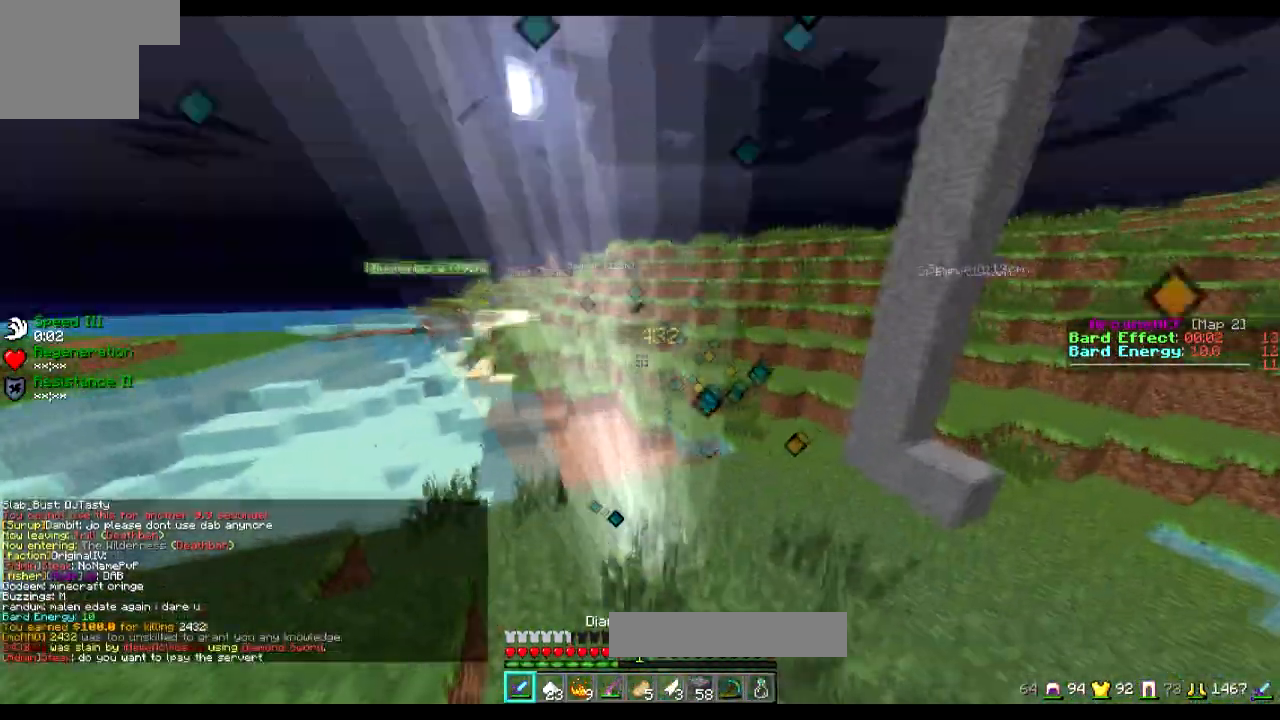
{"keys": [], "events": [[400, "w", "up"]]}
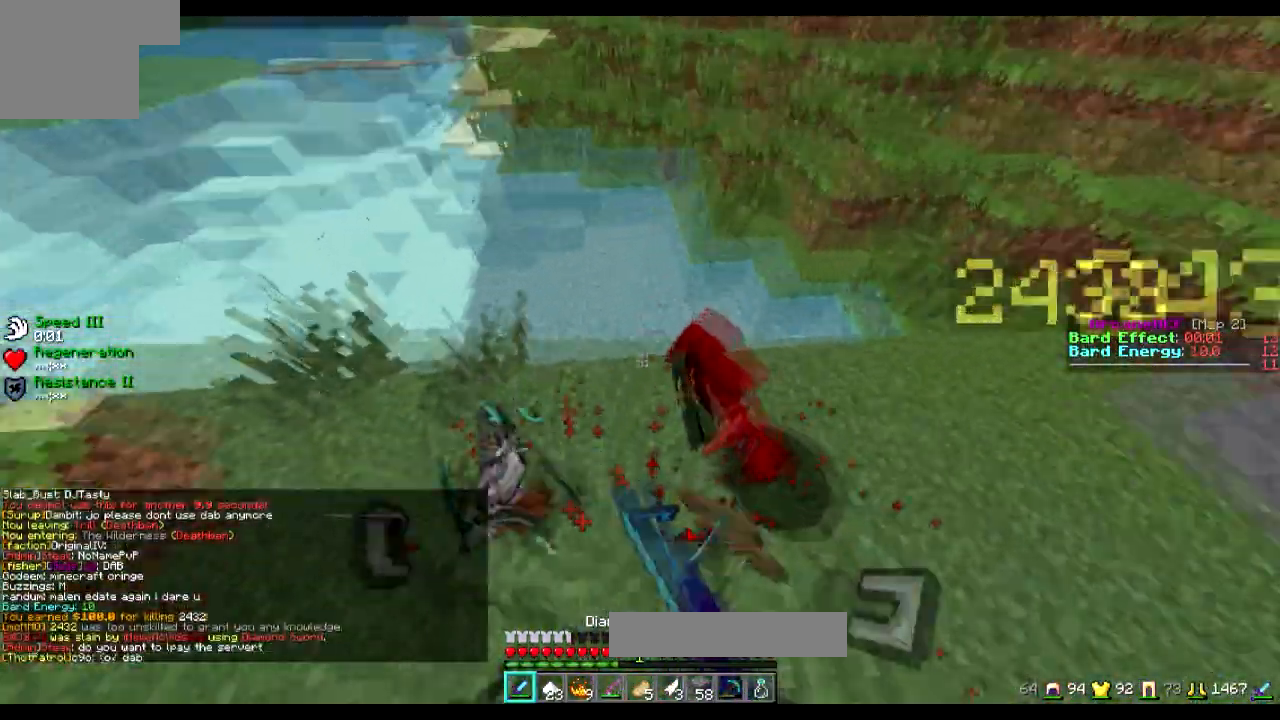
{"keys": [], "events": []}
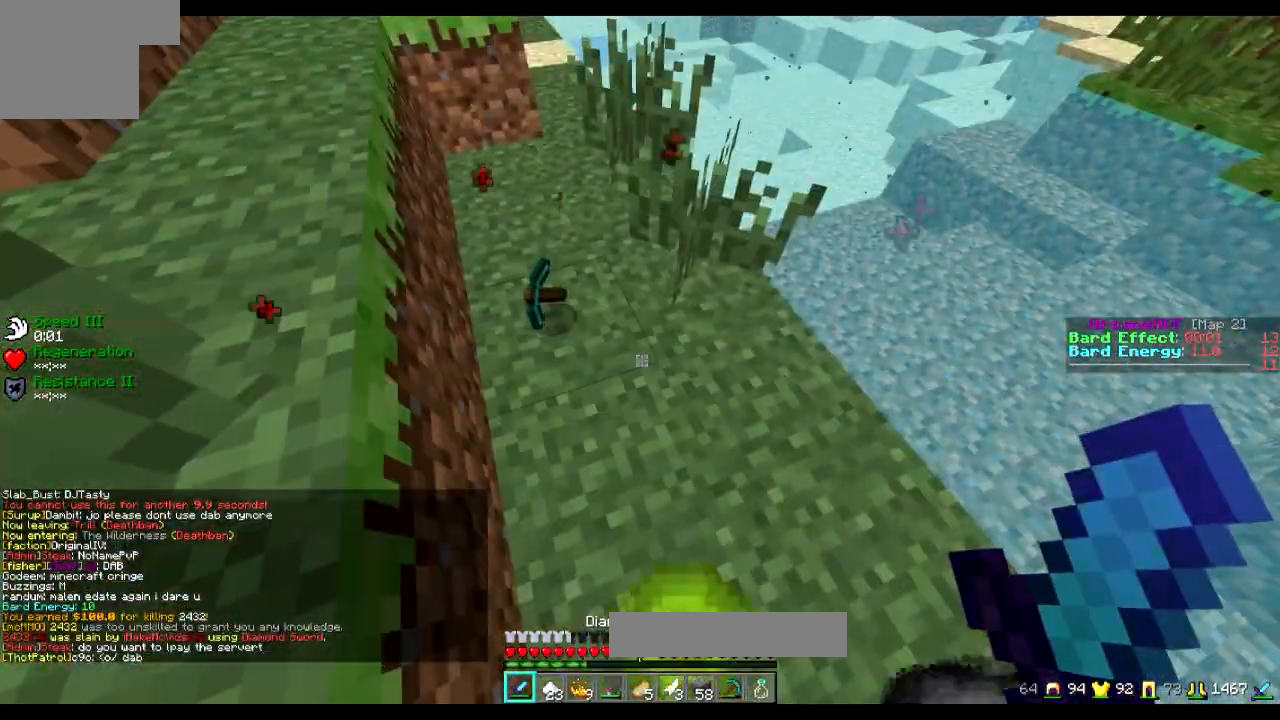
{"keys": ["w"]}
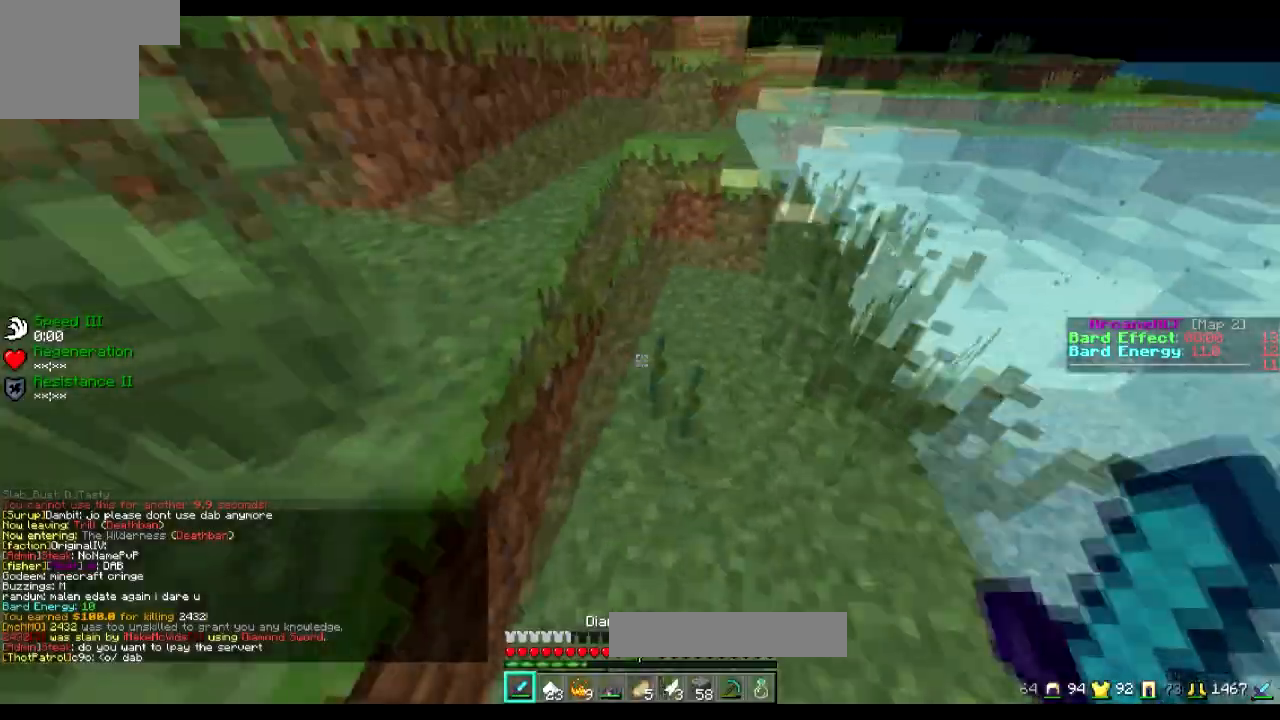
{"keys": [], "events": [[50, "w", "up"], [401, "s", "down"], [501, "s", "up"]]}
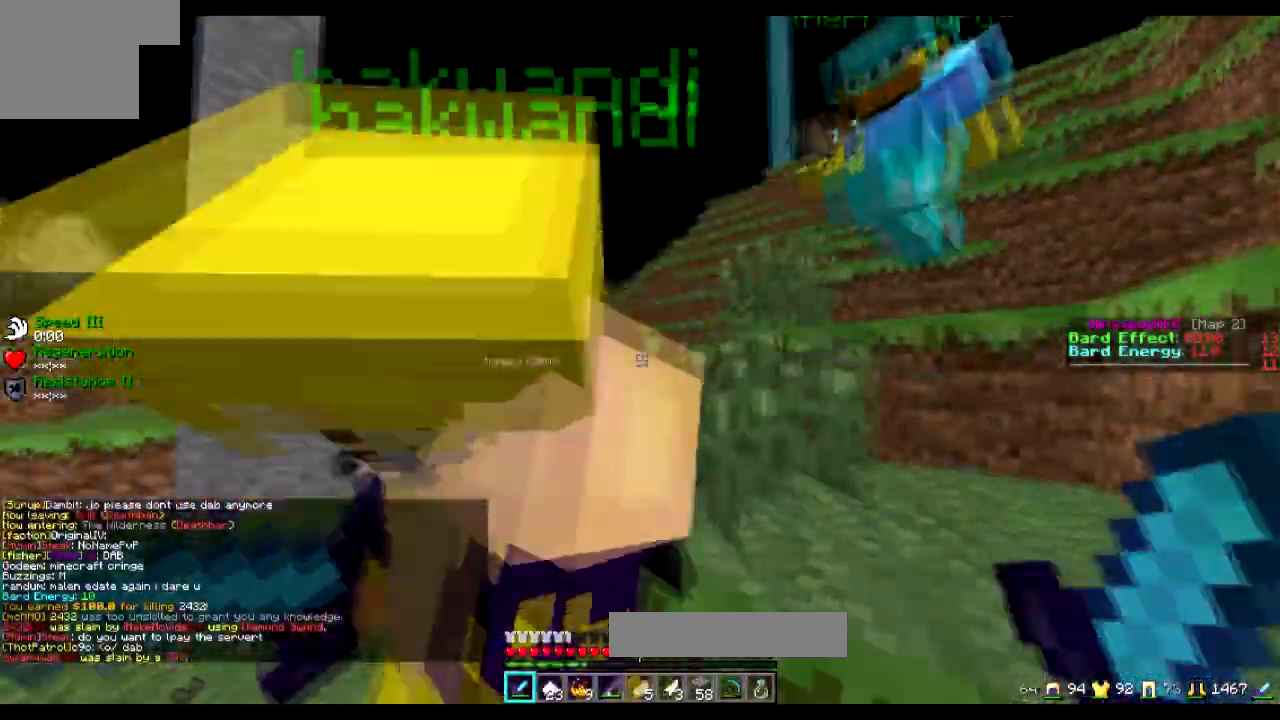
{"keys": ["s"], "events": [[50, "a", "down"], [200, "w", "down"], [400, "w", "up"], [450, "a", "up"], [500, "s", "down"]]}
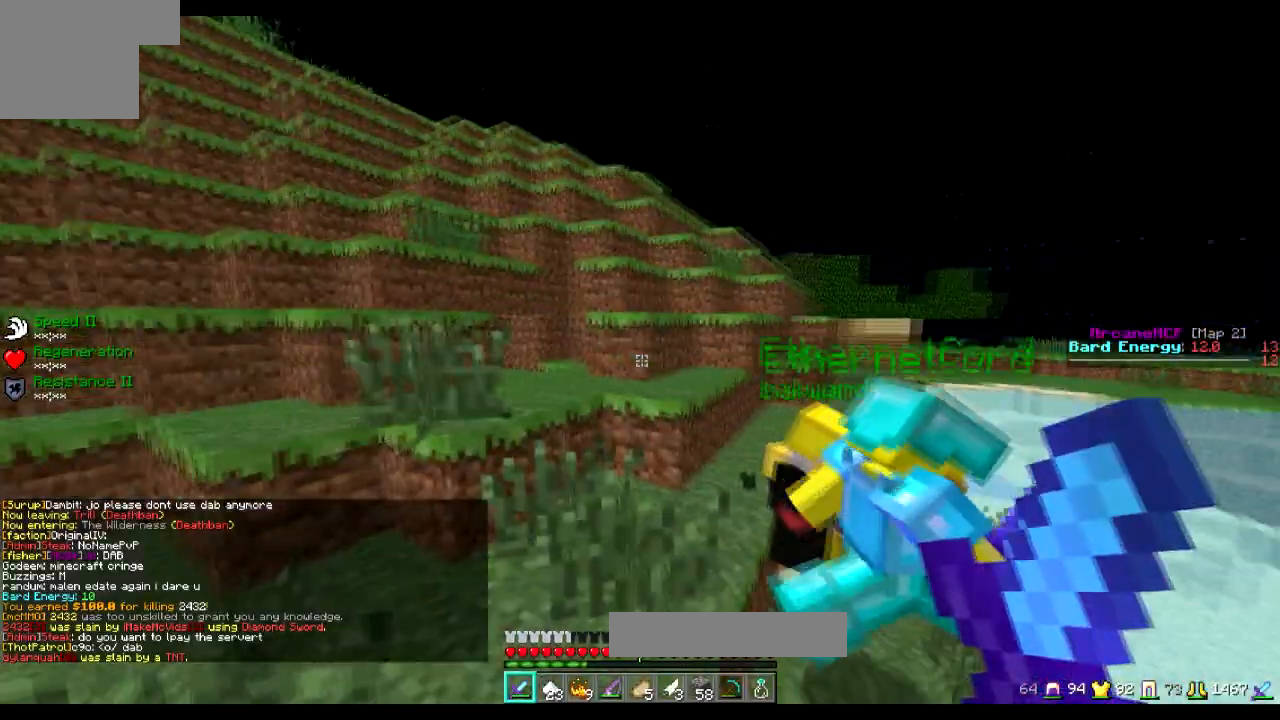
{"keys": [], "events": [[234, "s", "up"]]}